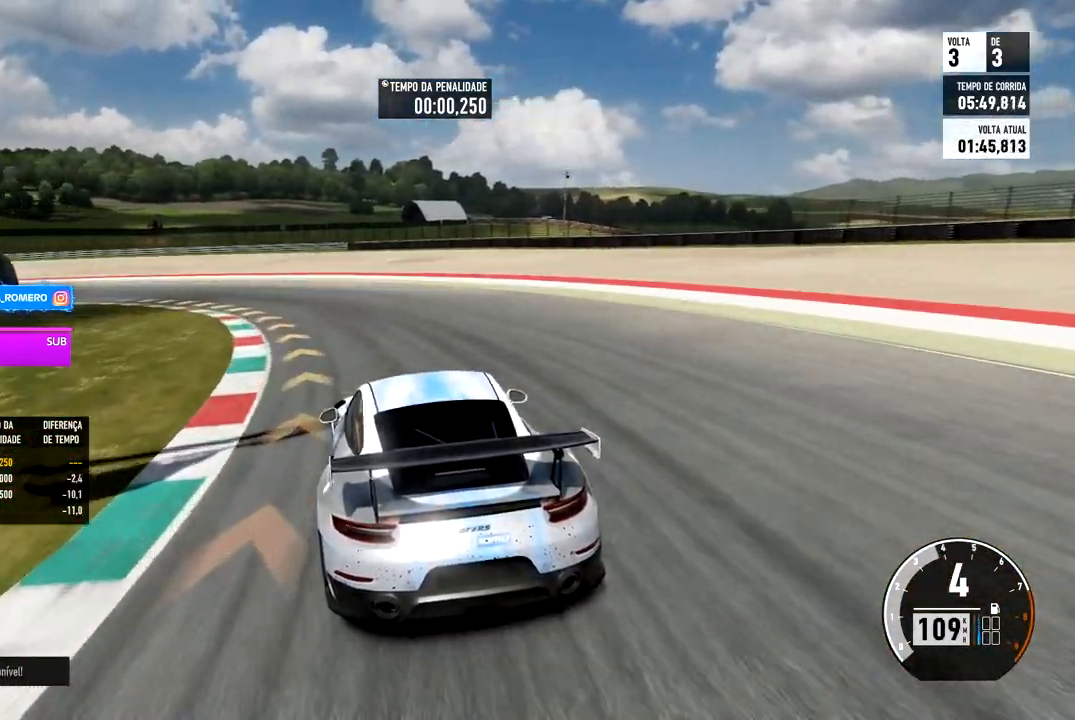
Gameplay with a controller (Xbox layout); each line is a JSON object with the inputs held at the frame after it. "events" lists button and stick changes between this image and that frame as [ms after this image, input, new state], when the widget could be followed in between.
{"buttons": ["R2"], "left_stick": "down-left", "right_stick": "center", "events": [[350, "R2", "up"], [400, "R2", "down"]]}
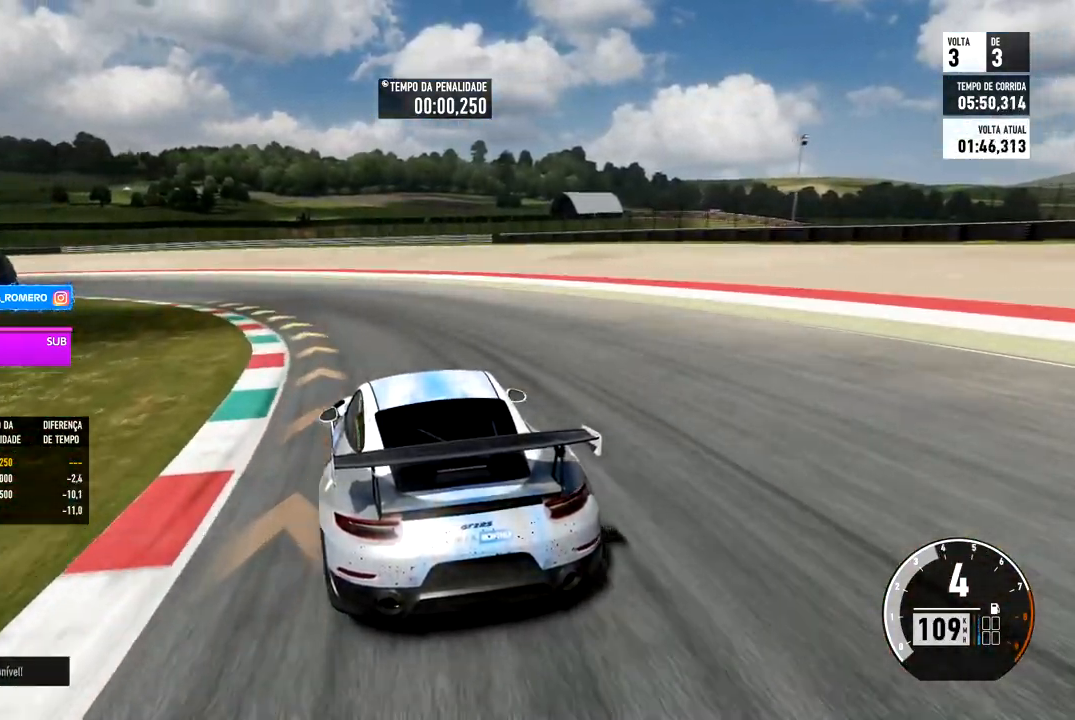
{"buttons": ["R2"], "left_stick": "down-left", "right_stick": "center", "events": []}
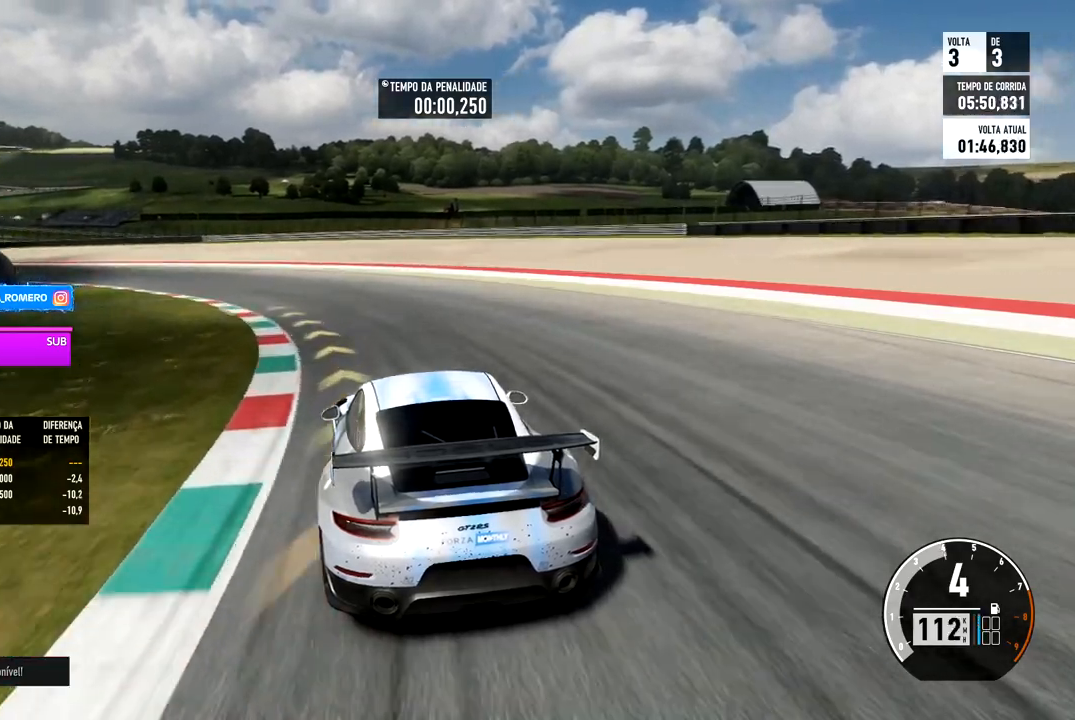
{"buttons": [], "left_stick": "down-left", "right_stick": "center", "events": [[500, "R2", "up"]]}
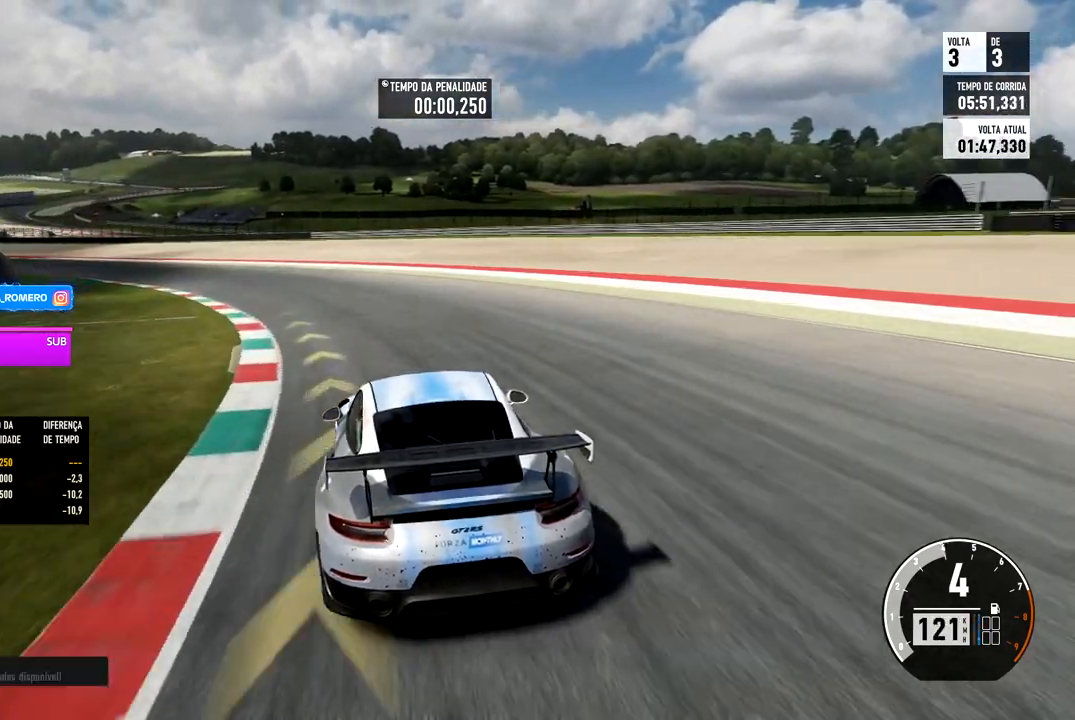
{"buttons": ["R2"], "left_stick": "down-left", "right_stick": "center", "events": [[117, "R2", "down"]]}
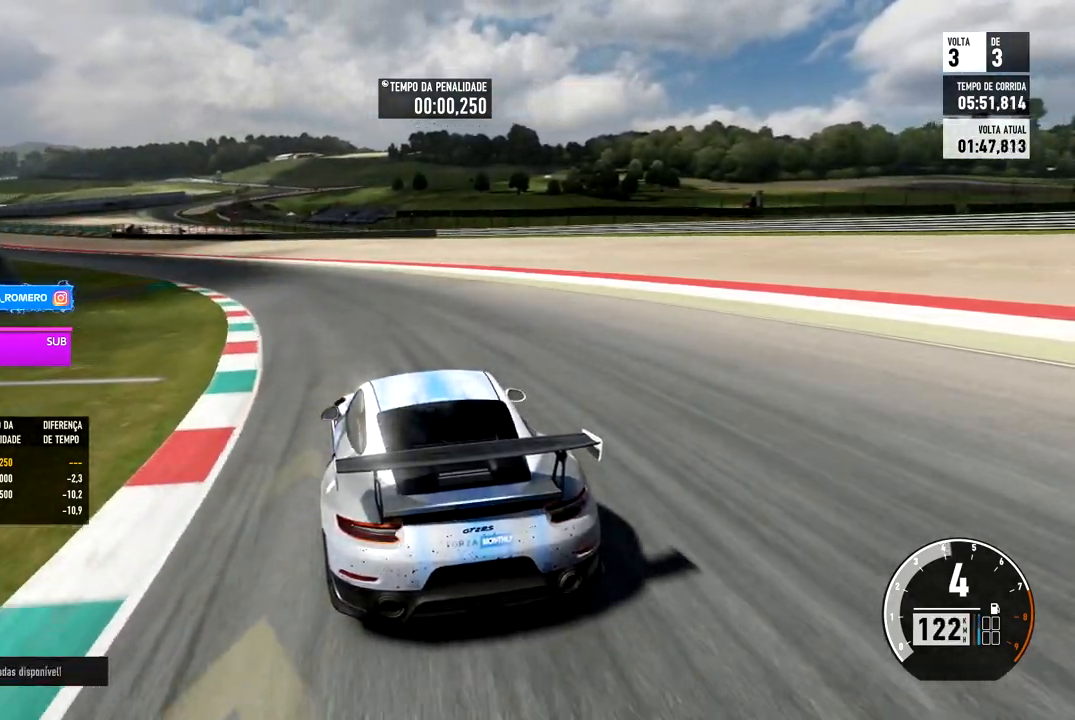
{"buttons": ["R2"], "left_stick": "down-left", "right_stick": "center", "events": []}
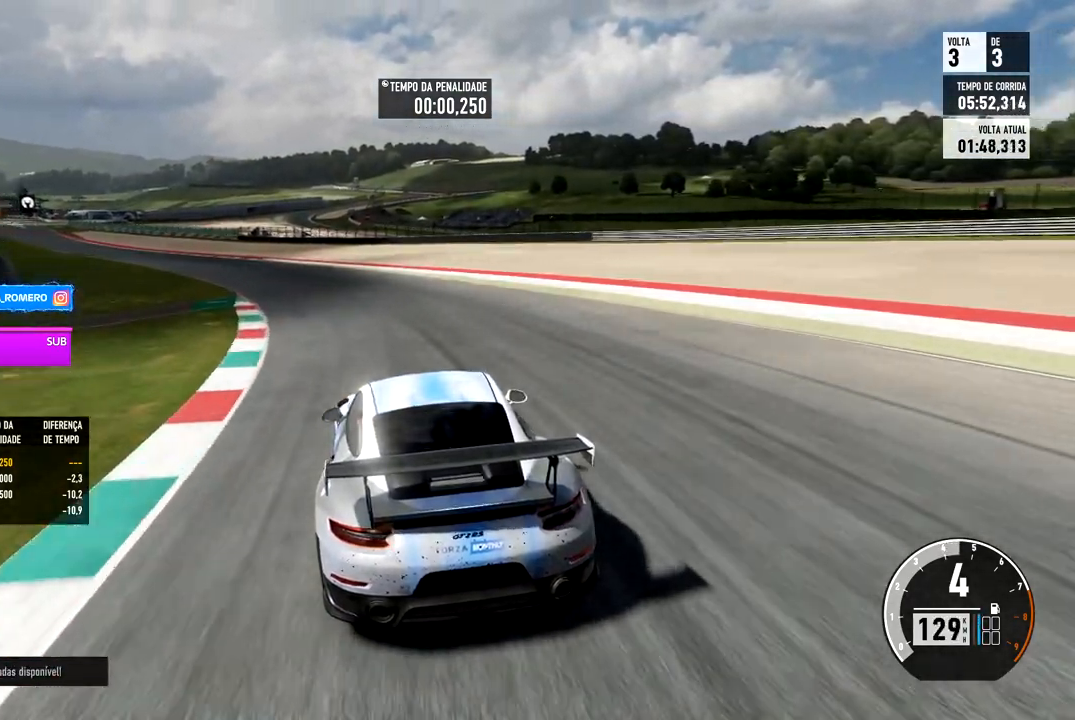
{"buttons": ["R2"], "left_stick": "down-left", "right_stick": "center", "events": []}
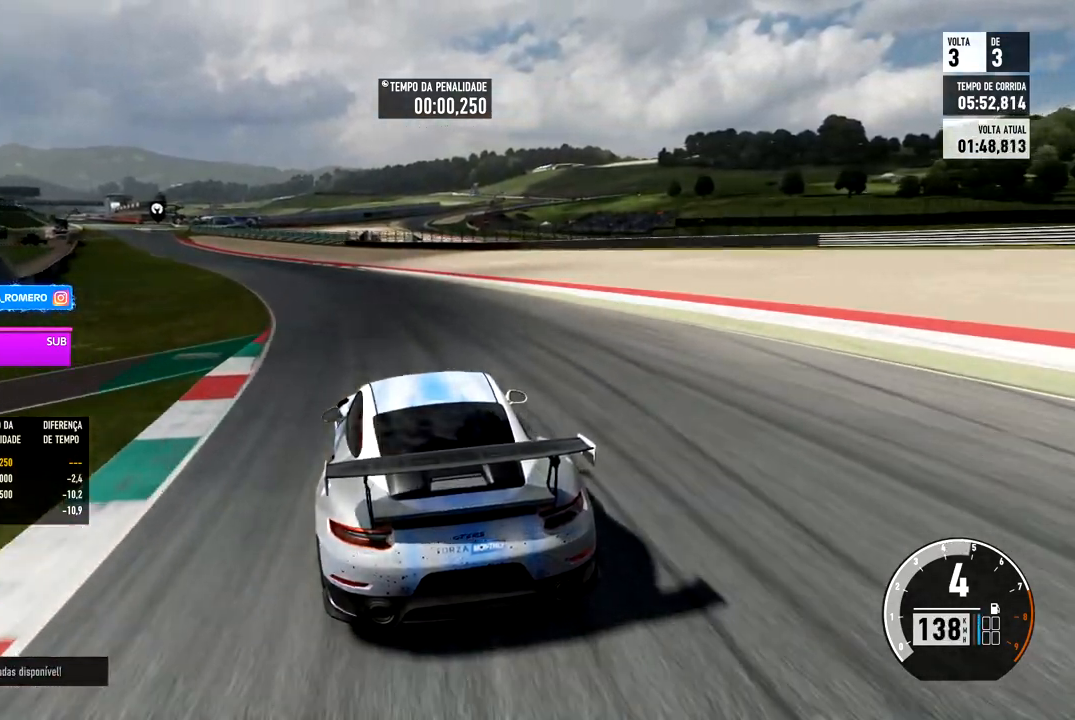
{"buttons": ["R2"], "left_stick": "down-left", "right_stick": "center", "events": []}
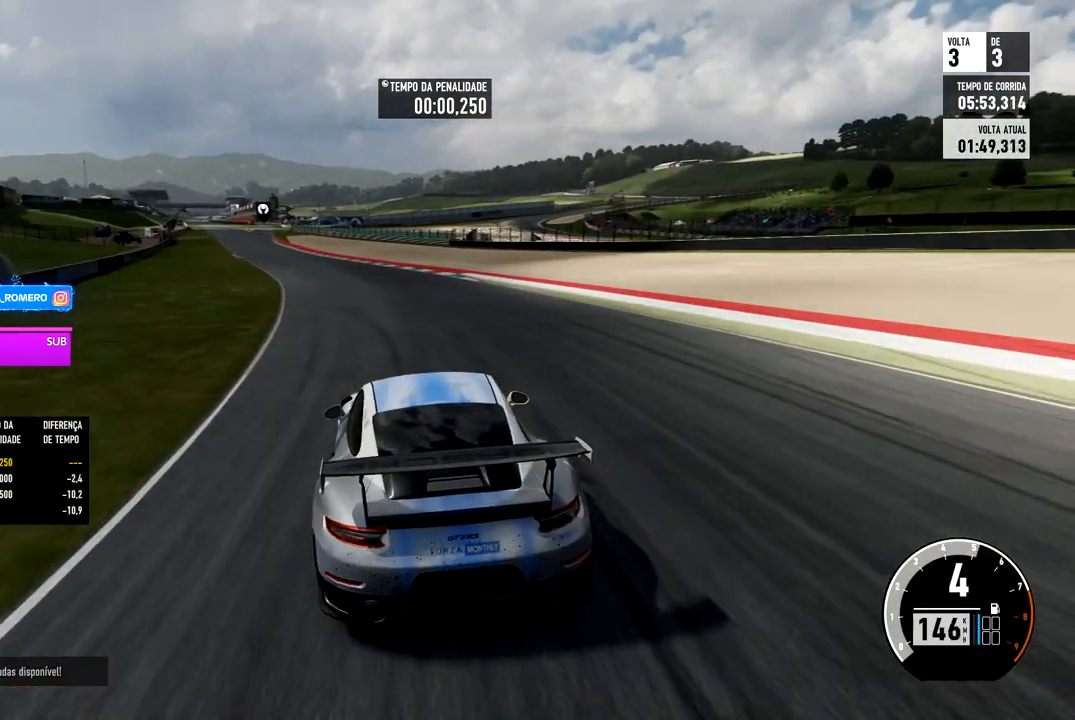
{"buttons": ["R2"], "left_stick": "down-left", "right_stick": "center", "events": [[183, "left_stick", "center"], [250, "left_stick", "left"], [300, "left_stick", "down-left"]]}
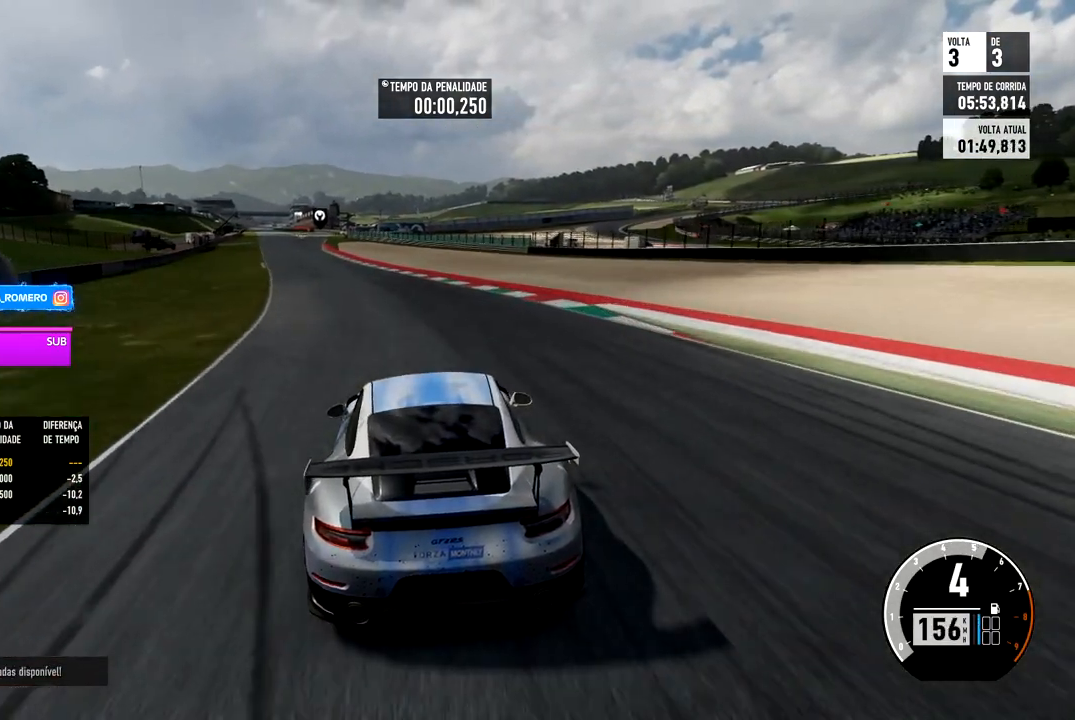
{"buttons": ["R2"], "left_stick": "down-left", "right_stick": "center", "events": [[67, "left_stick", "center"], [183, "left_stick", "down-left"]]}
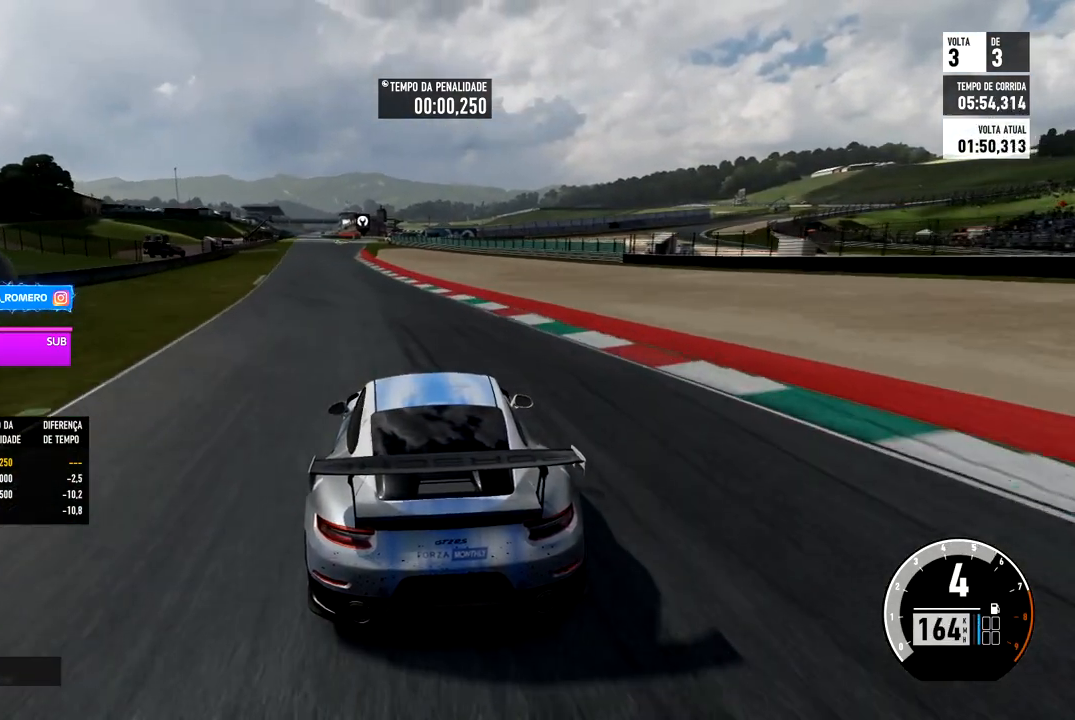
{"buttons": ["R2"], "left_stick": "down-left", "right_stick": "center", "events": [[50, "left_stick", "center"], [150, "left_stick", "down-left"]]}
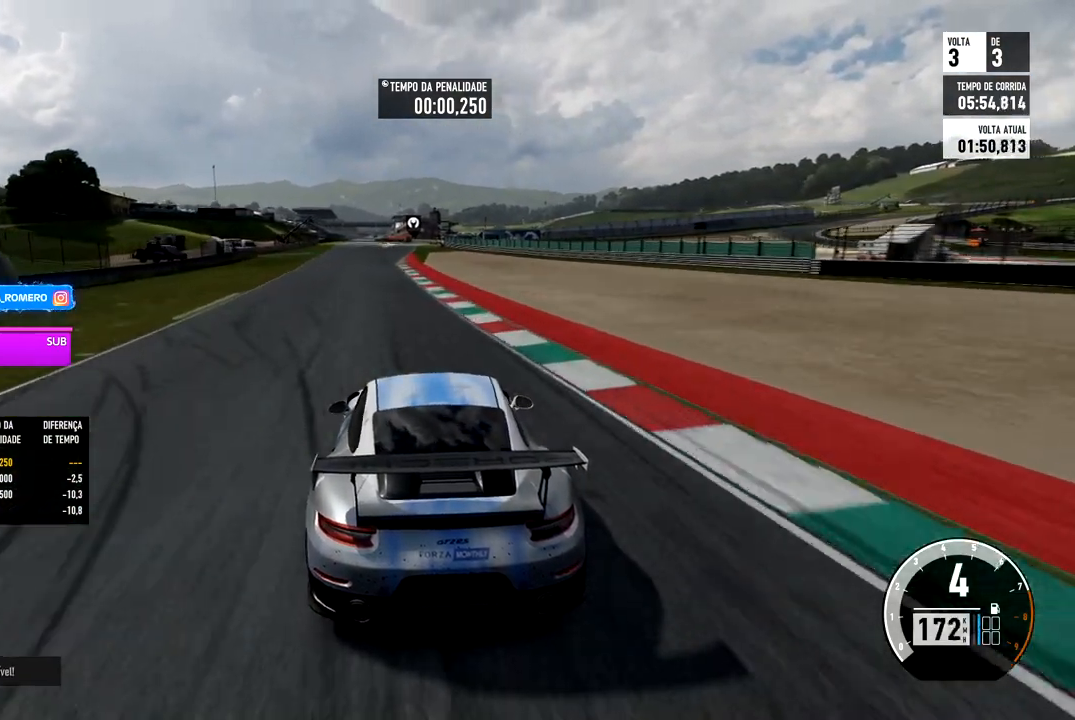
{"buttons": ["R2"], "left_stick": "center", "right_stick": "center", "events": [[17, "left_stick", "left"], [133, "left_stick", "down-left"], [350, "left_stick", "center"]]}
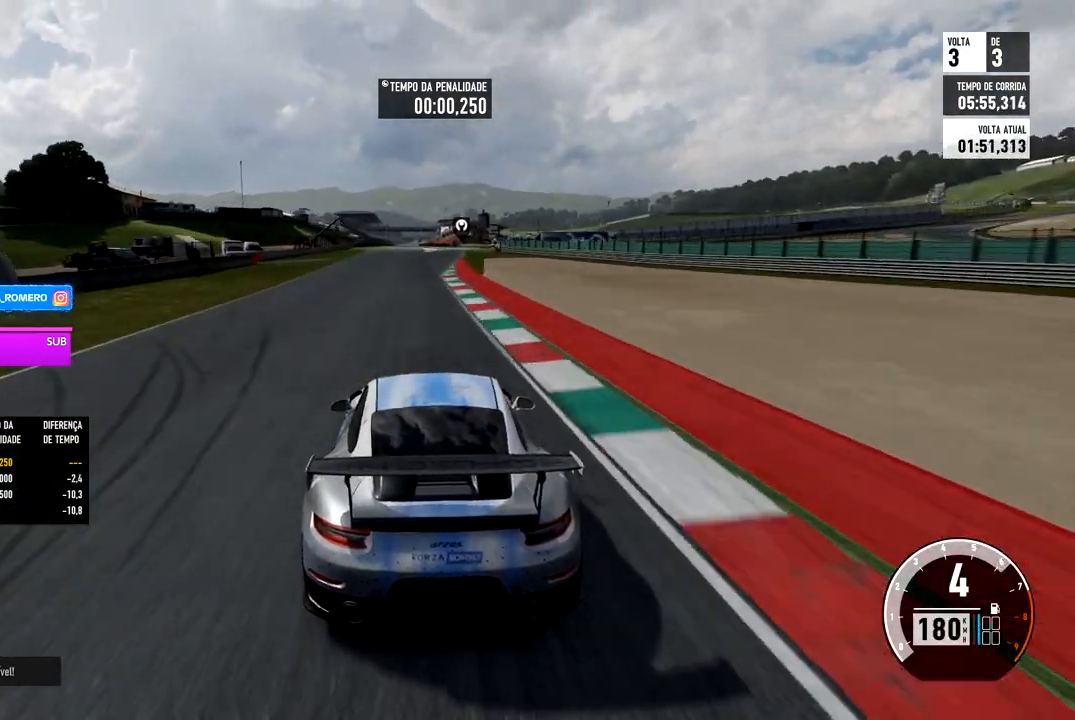
{"buttons": ["R2"], "left_stick": "center", "right_stick": "center", "events": [[317, "left_stick", "down-left"], [417, "left_stick", "center"]]}
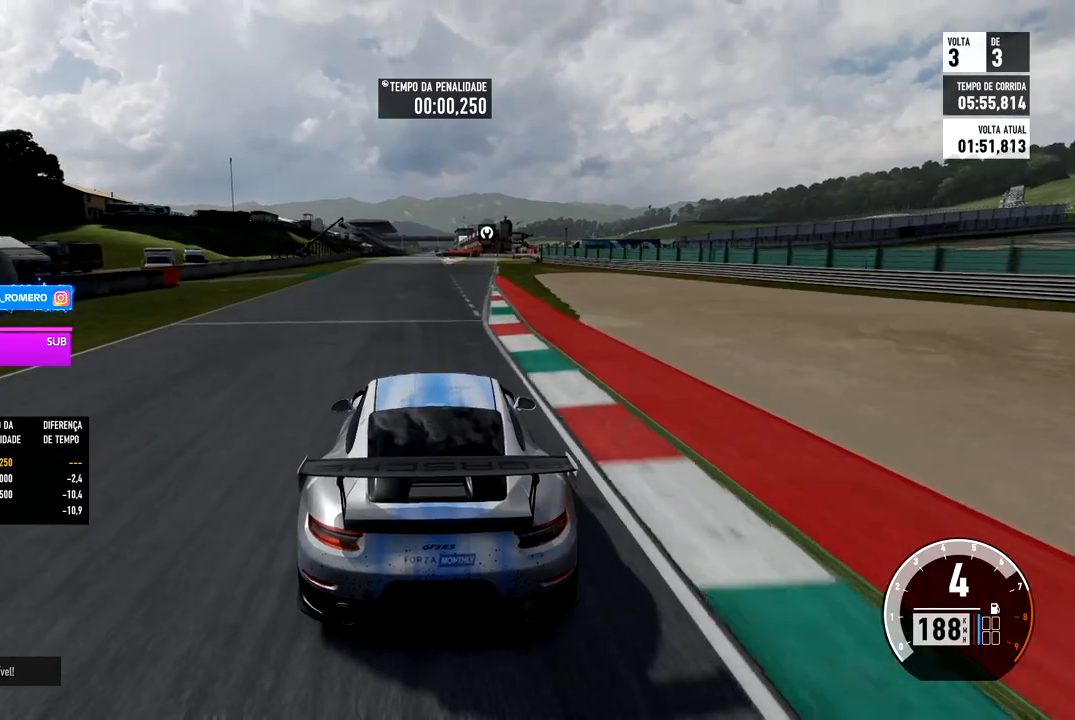
{"buttons": ["R2"], "left_stick": "center", "right_stick": "center", "events": [[300, "left_stick", "left"], [500, "left_stick", "center"]]}
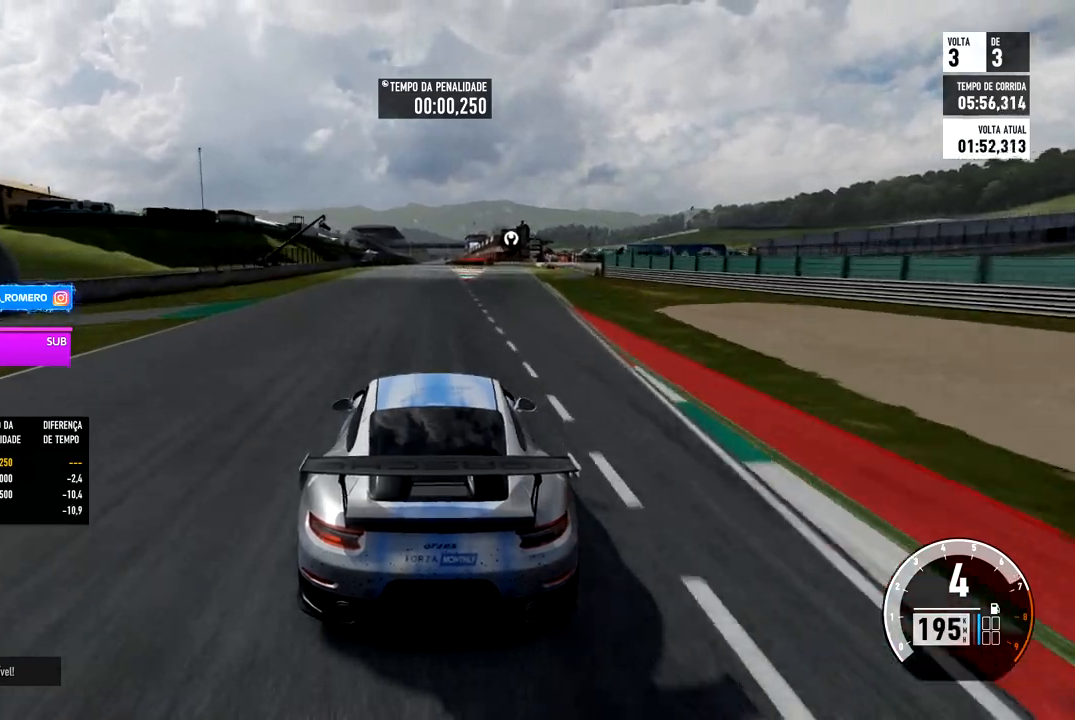
{"buttons": ["R2"], "left_stick": "center", "right_stick": "center", "events": [[300, "left_stick", "right"], [400, "left_stick", "center"]]}
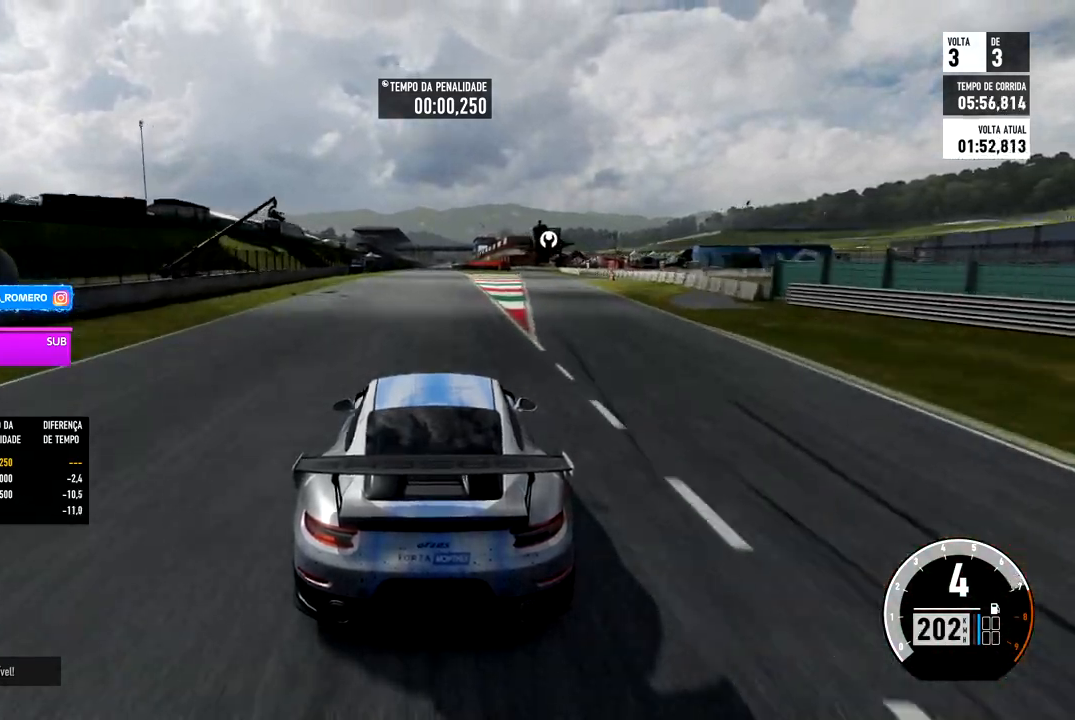
{"buttons": ["R2"], "left_stick": "center", "right_stick": "center", "events": [[350, "left_stick", "right"], [433, "left_stick", "center"]]}
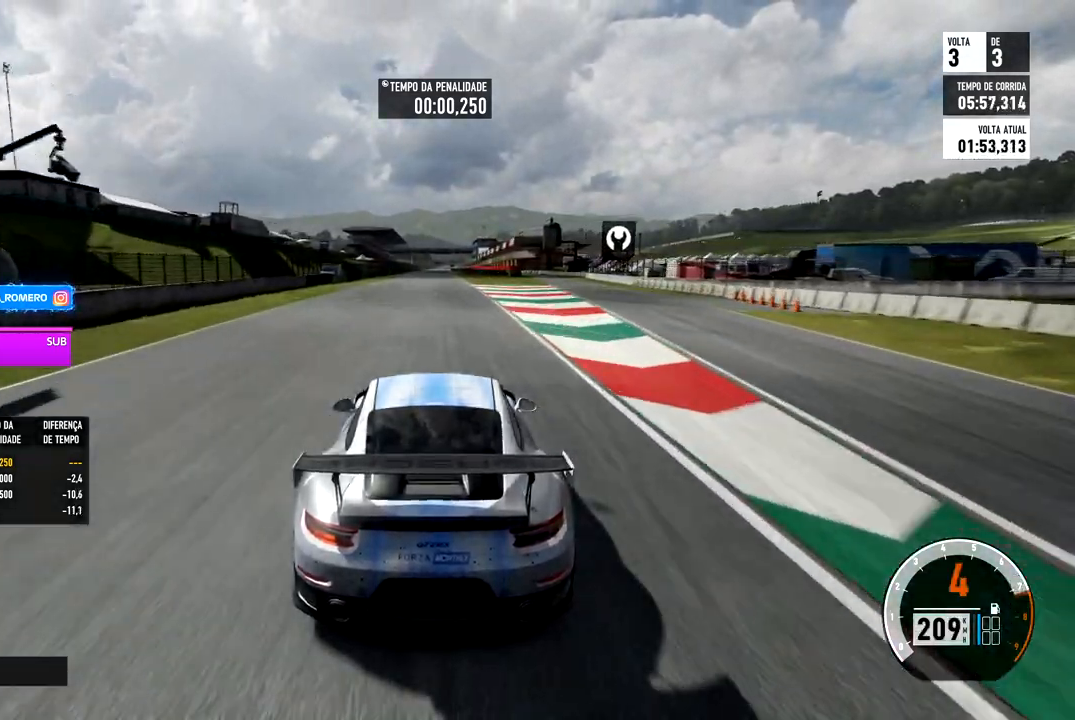
{"buttons": ["R2"], "left_stick": "center", "right_stick": "center", "events": [[283, "left_stick", "right"], [367, "left_stick", "center"]]}
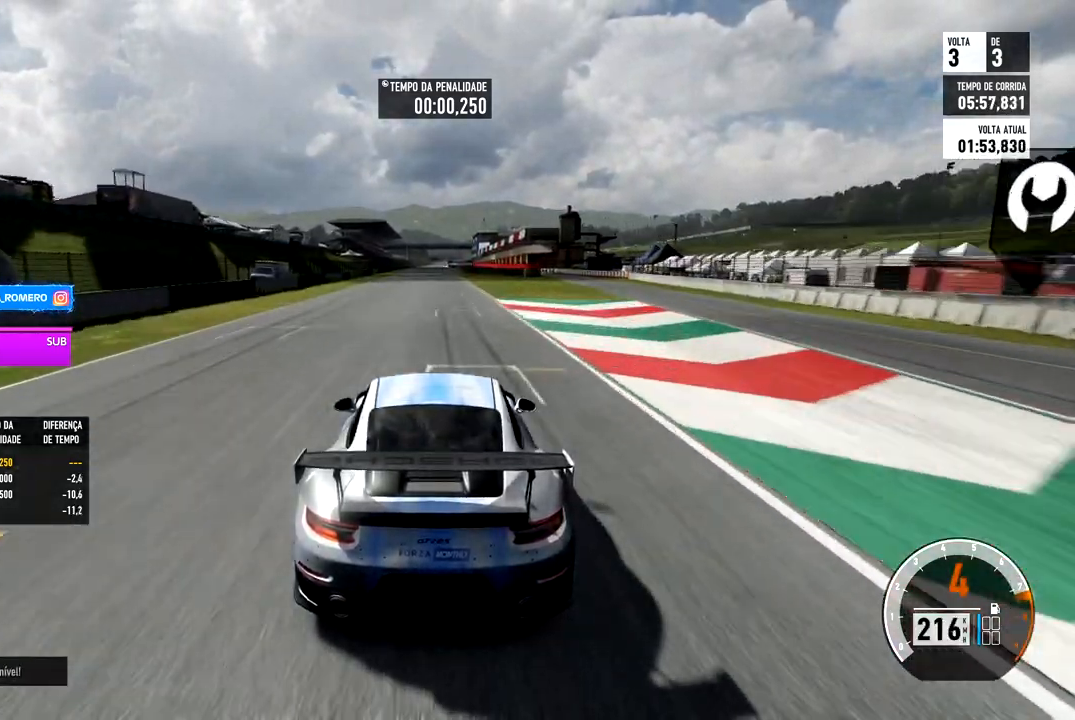
{"buttons": ["R2"], "left_stick": "center", "right_stick": "center", "events": [[50, "left_stick", "right"], [133, "left_stick", "center"], [333, "left_stick", "right"], [433, "left_stick", "center"]]}
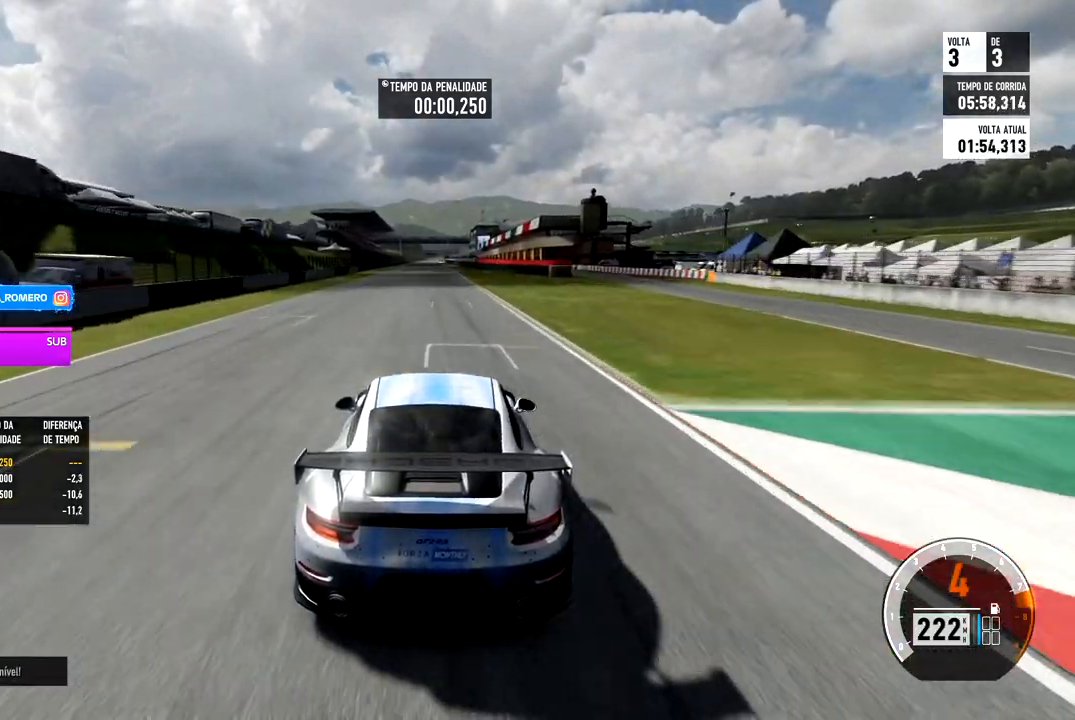
{"buttons": ["R2"], "left_stick": "left", "right_stick": "center", "events": [[67, "A", "down"], [67, "B", "down"], [183, "A", "up"], [183, "B", "up"], [483, "left_stick", "left"]]}
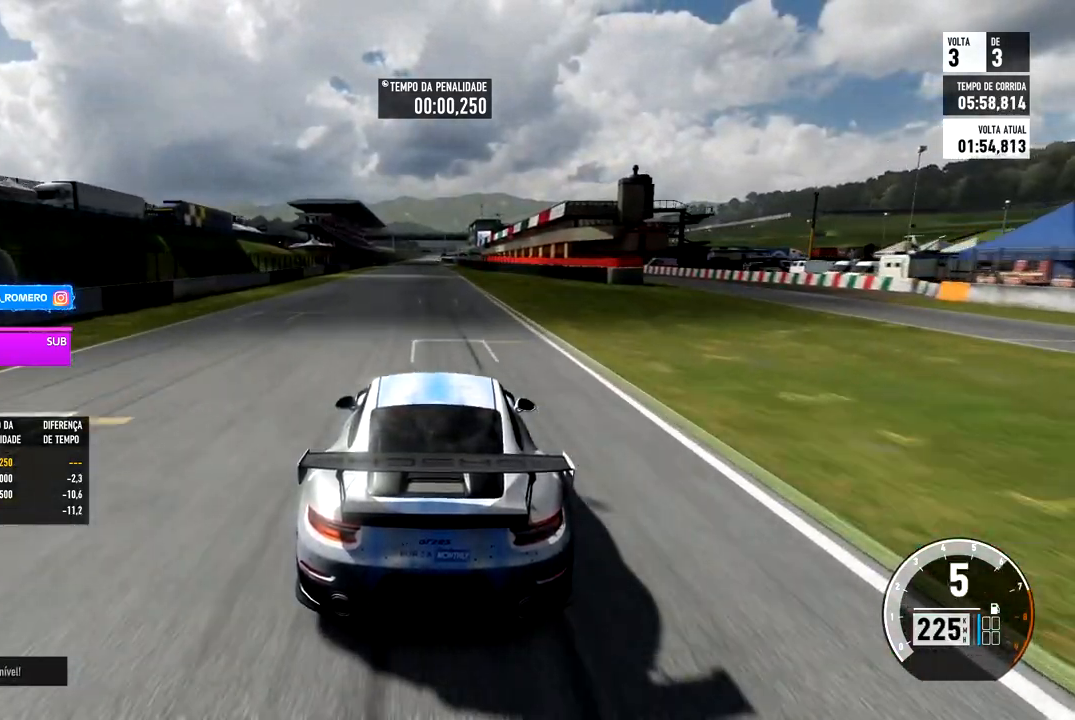
{"buttons": ["R2"], "left_stick": "center", "right_stick": "center", "events": [[67, "left_stick", "center"]]}
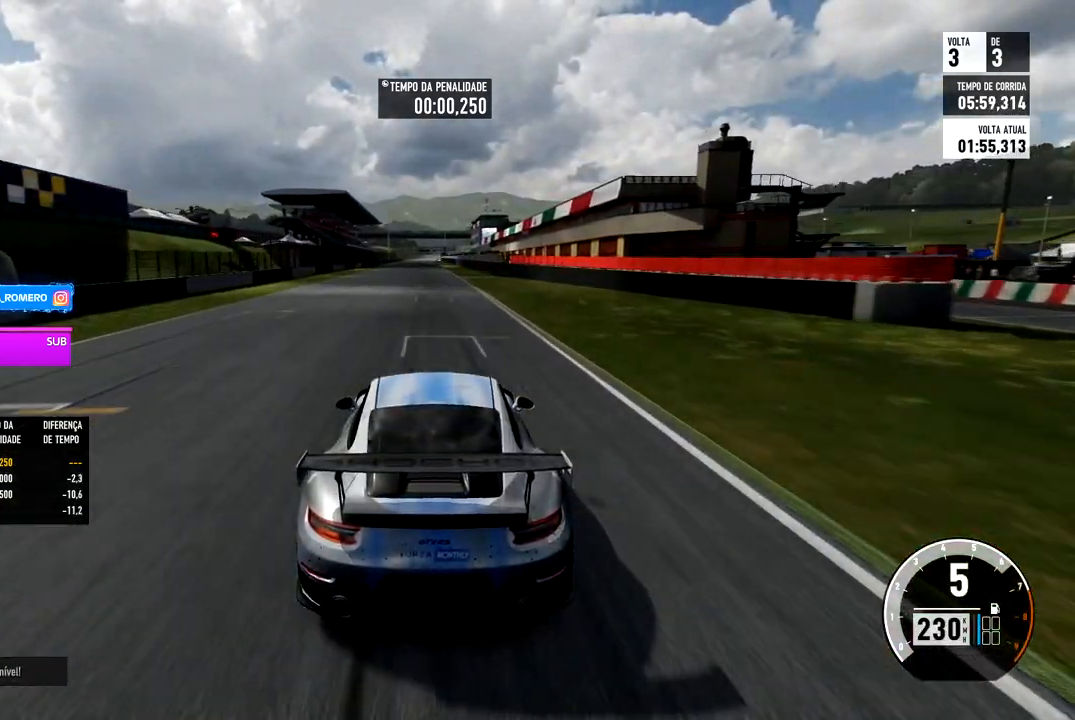
{"buttons": ["R2"], "left_stick": "center", "right_stick": "center", "events": []}
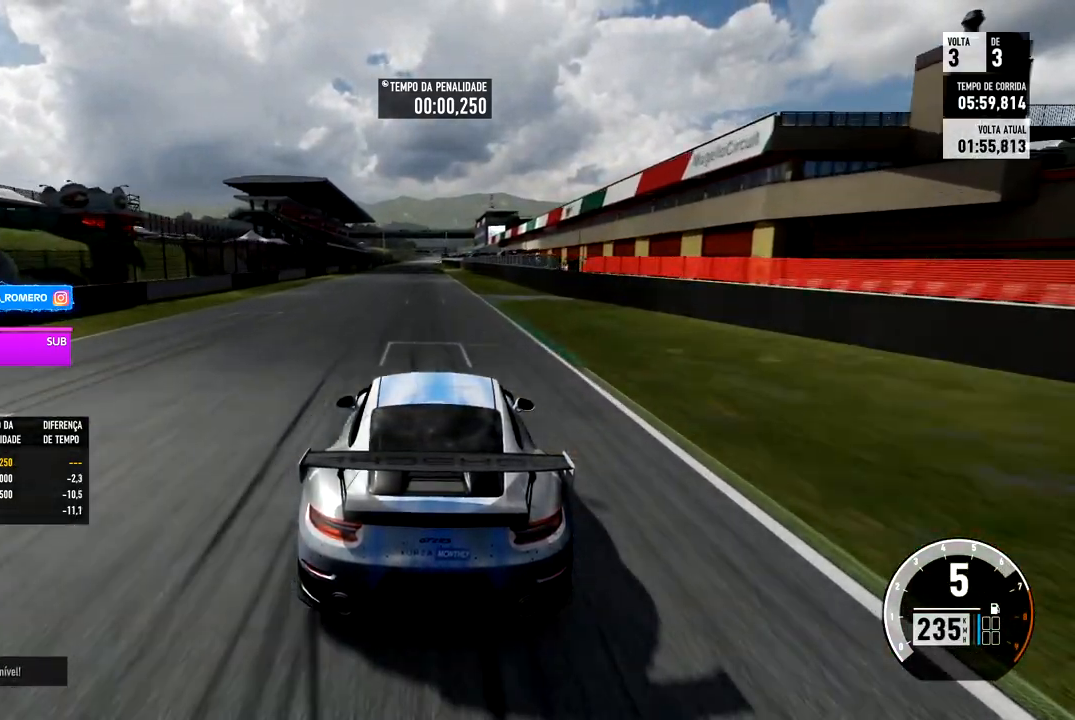
{"buttons": ["R2"], "left_stick": "center", "right_stick": "center", "events": []}
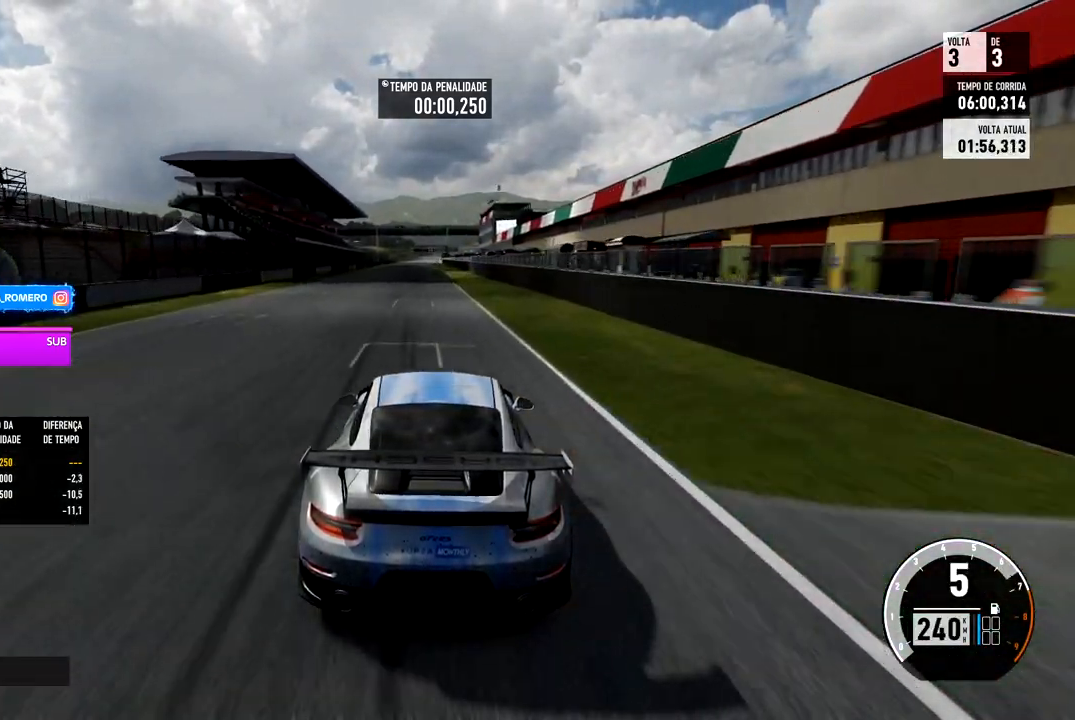
{"buttons": ["R2"], "left_stick": "center", "right_stick": "center", "events": []}
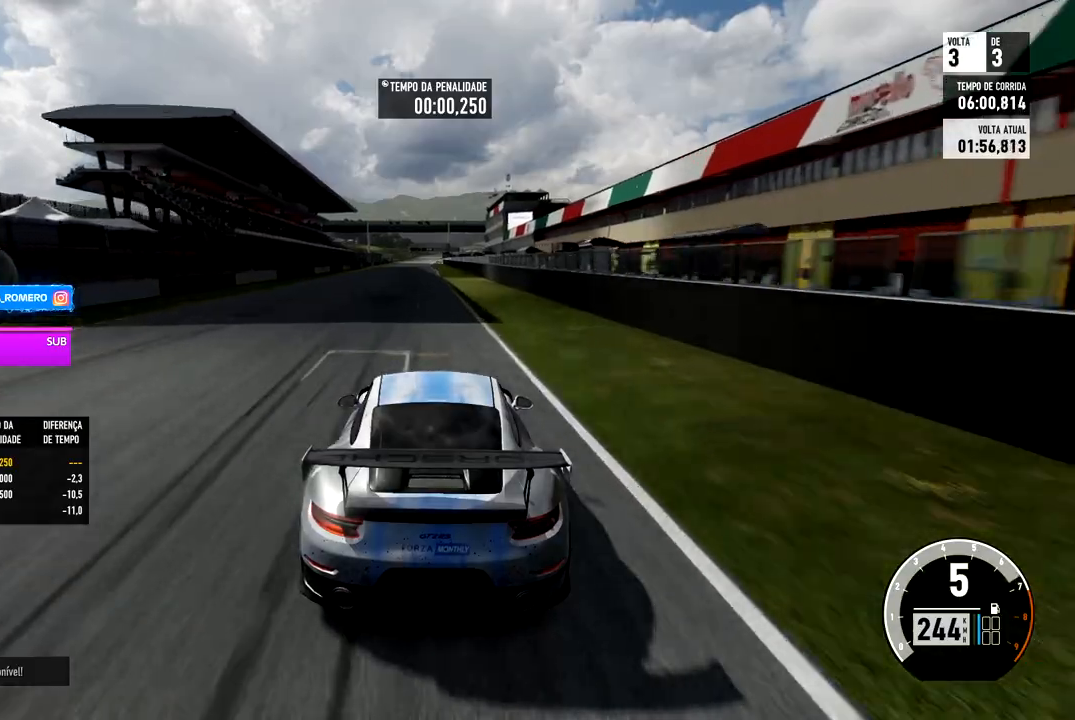
{"buttons": ["R2"], "left_stick": "left", "right_stick": "center", "events": [[350, "left_stick", "left"]]}
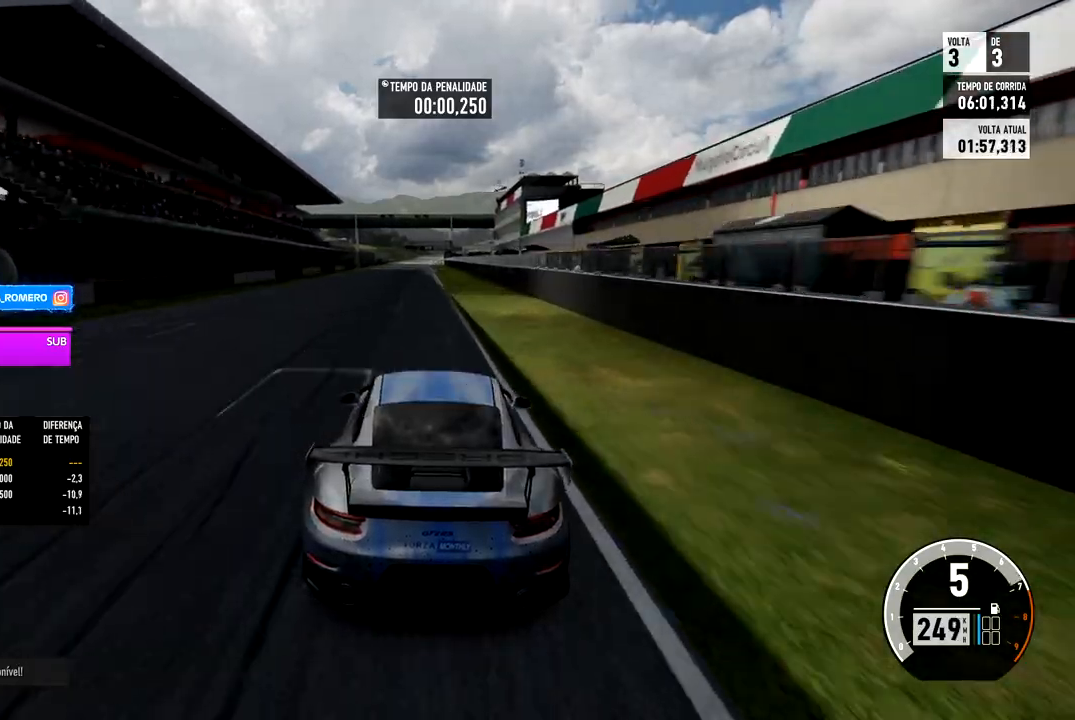
{"buttons": ["R2"], "left_stick": "center", "right_stick": "center", "events": [[133, "left_stick", "center"]]}
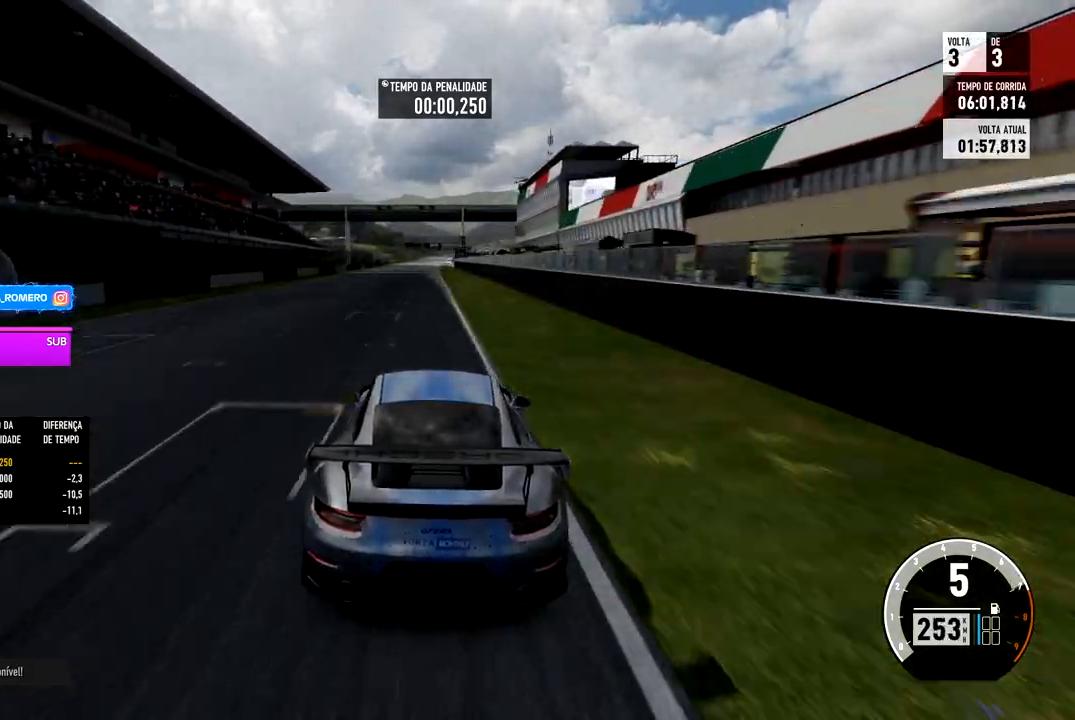
{"buttons": ["R2"], "left_stick": "left", "right_stick": "center", "events": [[483, "left_stick", "left"]]}
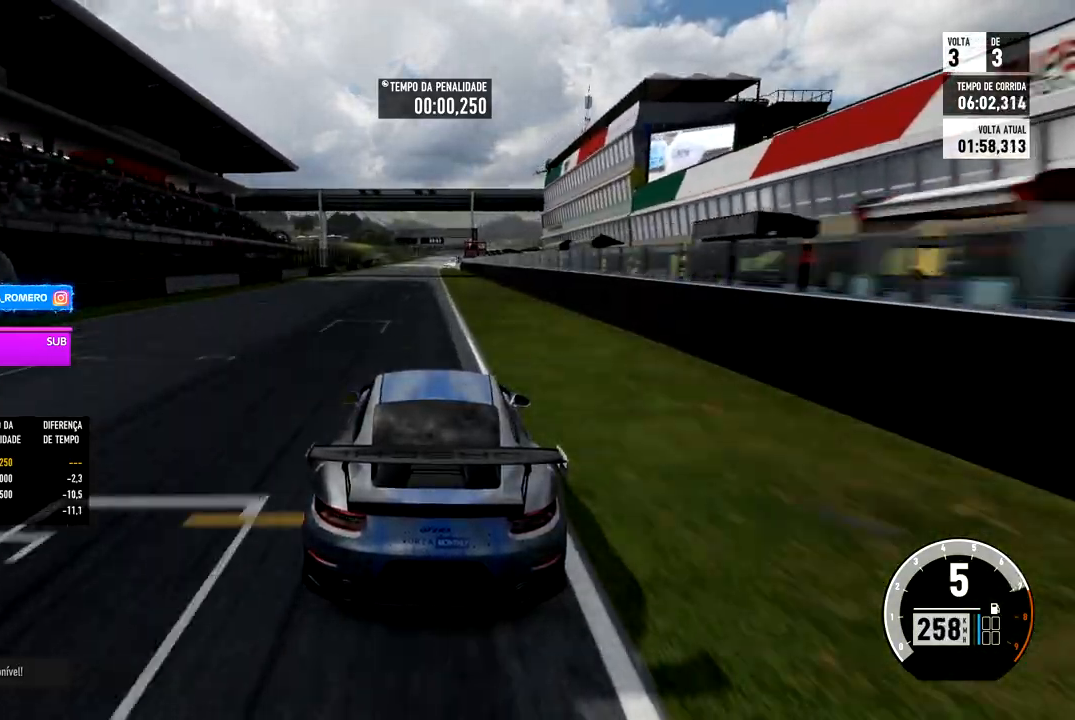
{"buttons": ["R2"], "left_stick": "right", "right_stick": "center", "events": [[483, "left_stick", "right"]]}
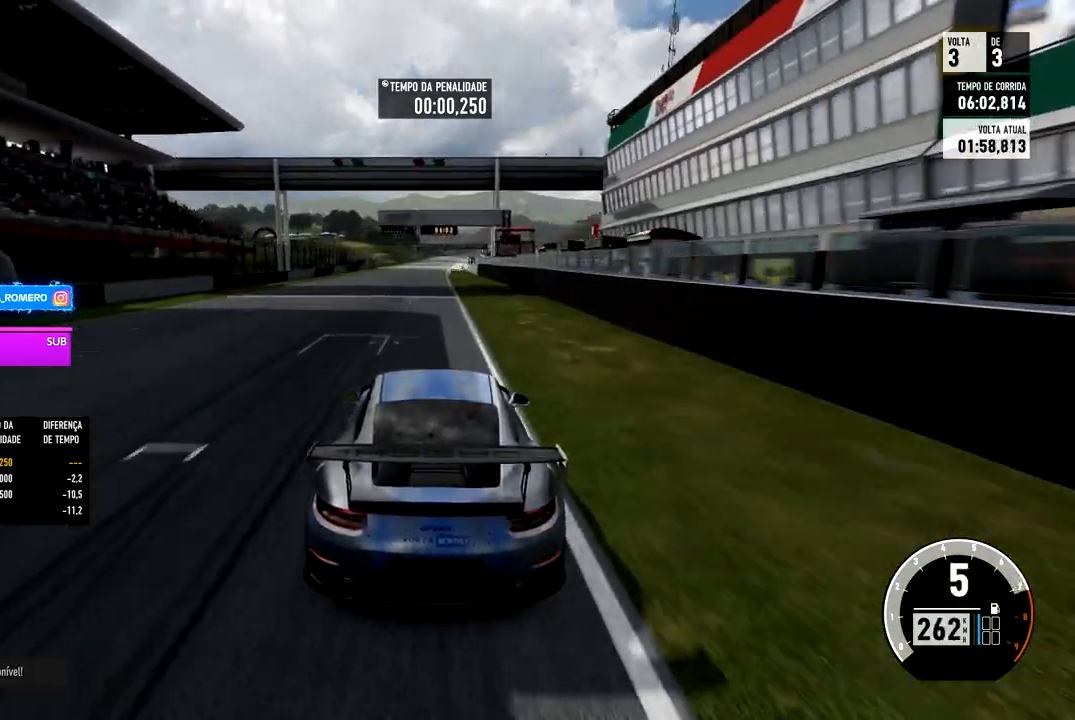
{"buttons": ["R2"], "left_stick": "center", "right_stick": "center", "events": [[83, "left_stick", "center"]]}
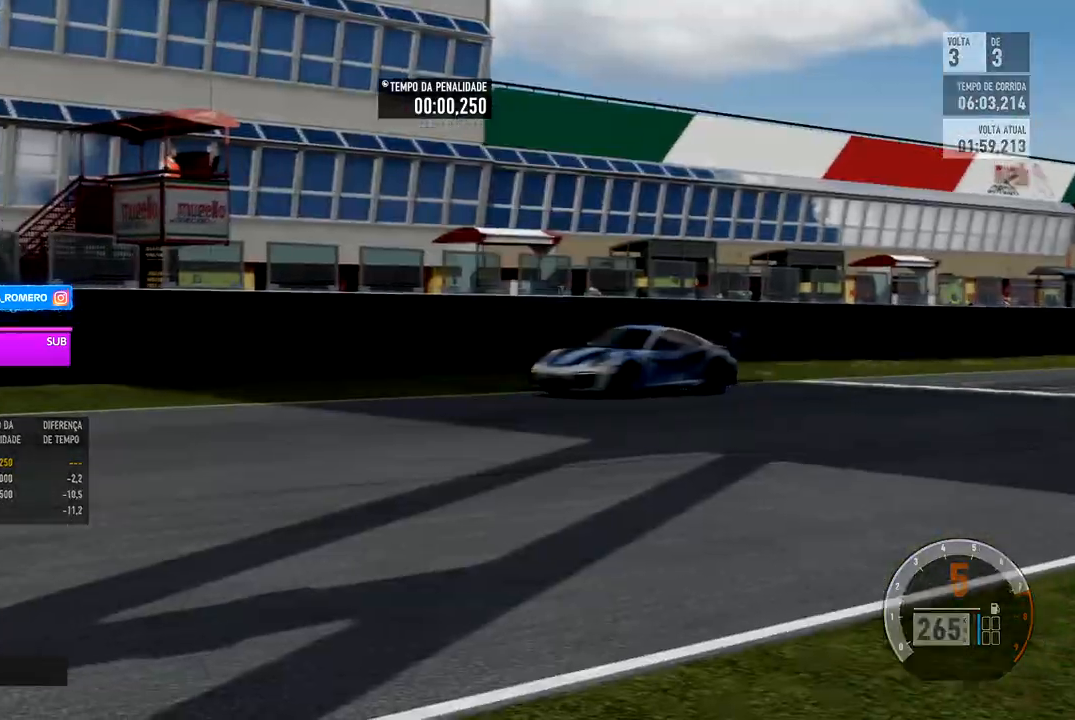
{"buttons": [], "left_stick": "center", "right_stick": "center", "events": [[183, "R2", "up"]]}